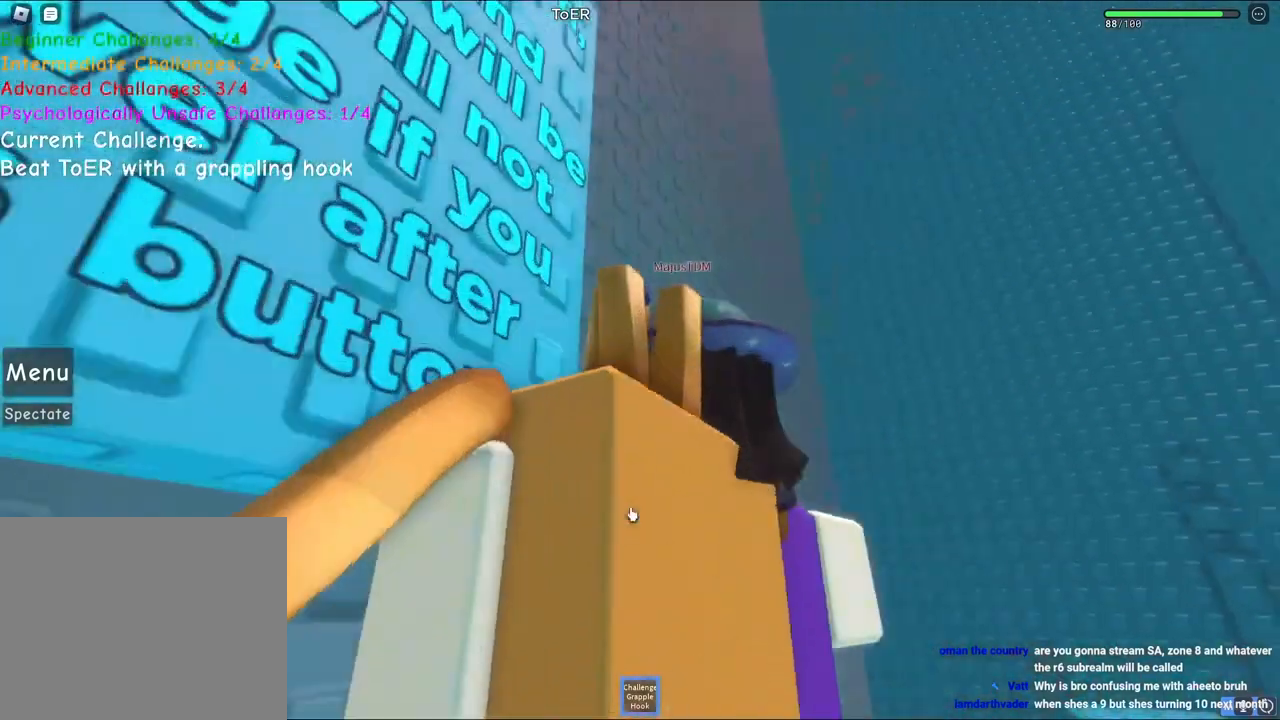
Gameplay with keyboard; each line is a JSON object with the keys held at the frame after it. "events" lists presses ("down") and releases ("up") of "a", "ctrl", "d", "e", "q", "s", "shift", "space" and "w" between this image and that frame as [ms after this image, input, new state], when the widget could be followed in between. No other keys are recorded. Mouse input is not recorded.
{"keys": ["d", "space", "w"], "events": [[317, "space", "down"], [350, "d", "down"], [350, "w", "down"]]}
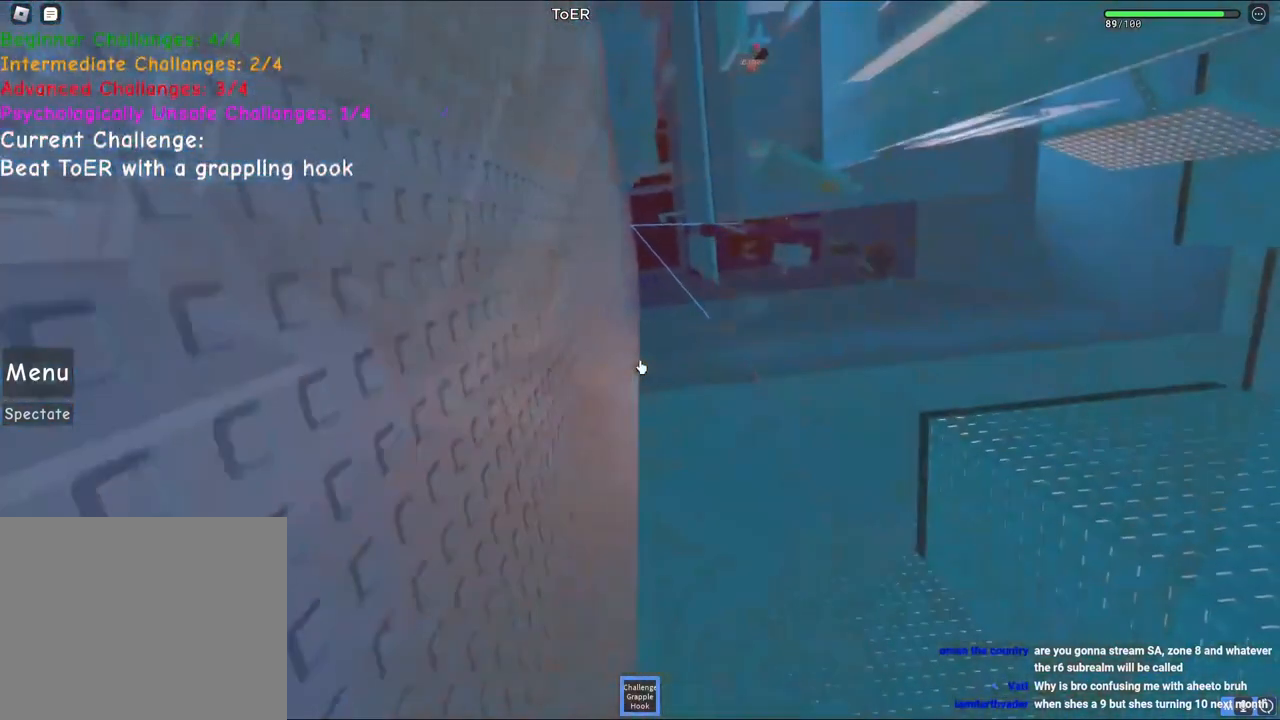
{"keys": [], "events": [[17, "d", "up"], [17, "w", "up"], [83, "space", "up"]]}
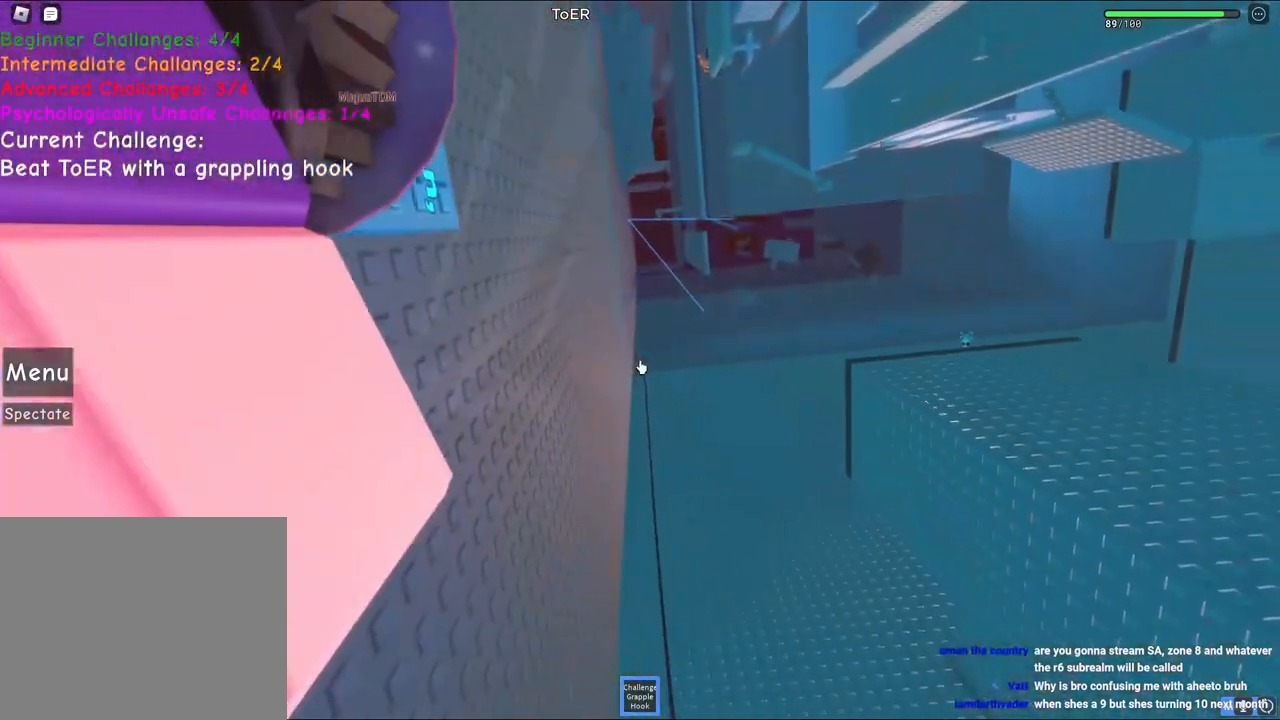
{"keys": [], "events": []}
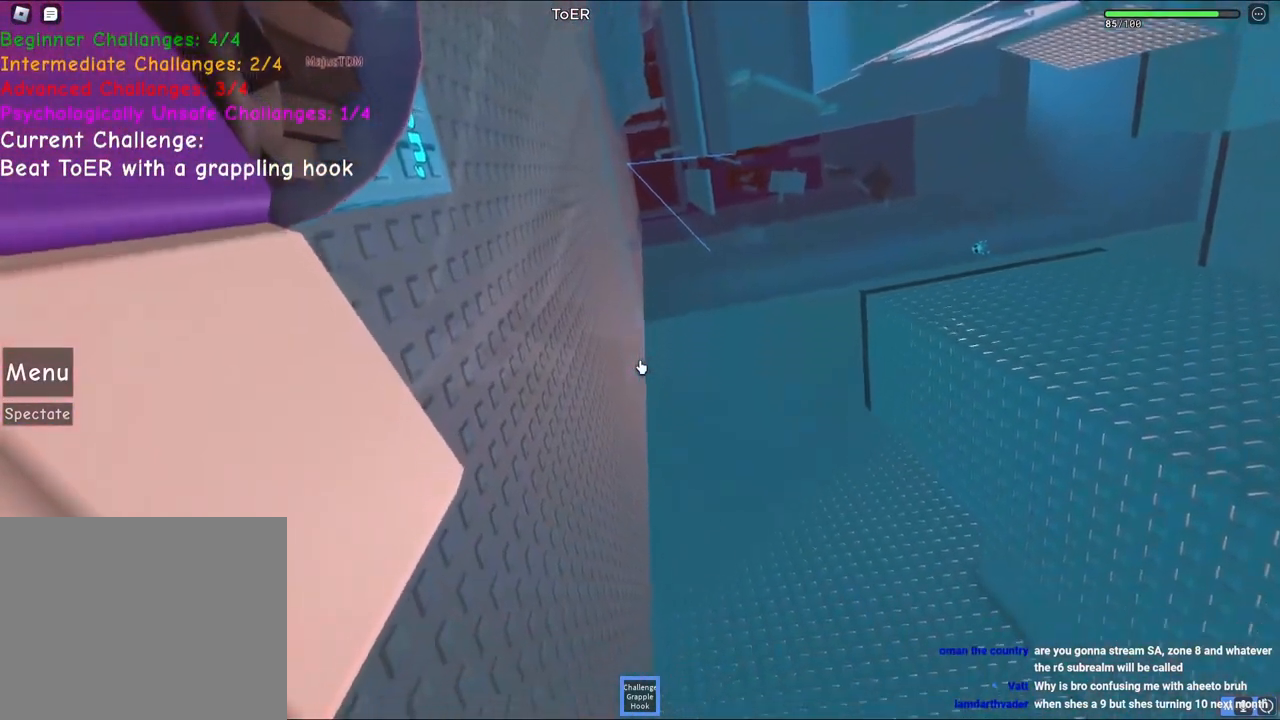
{"keys": ["d", "space", "w"], "events": [[67, "w", "down"], [167, "space", "down"], [250, "d", "down"]]}
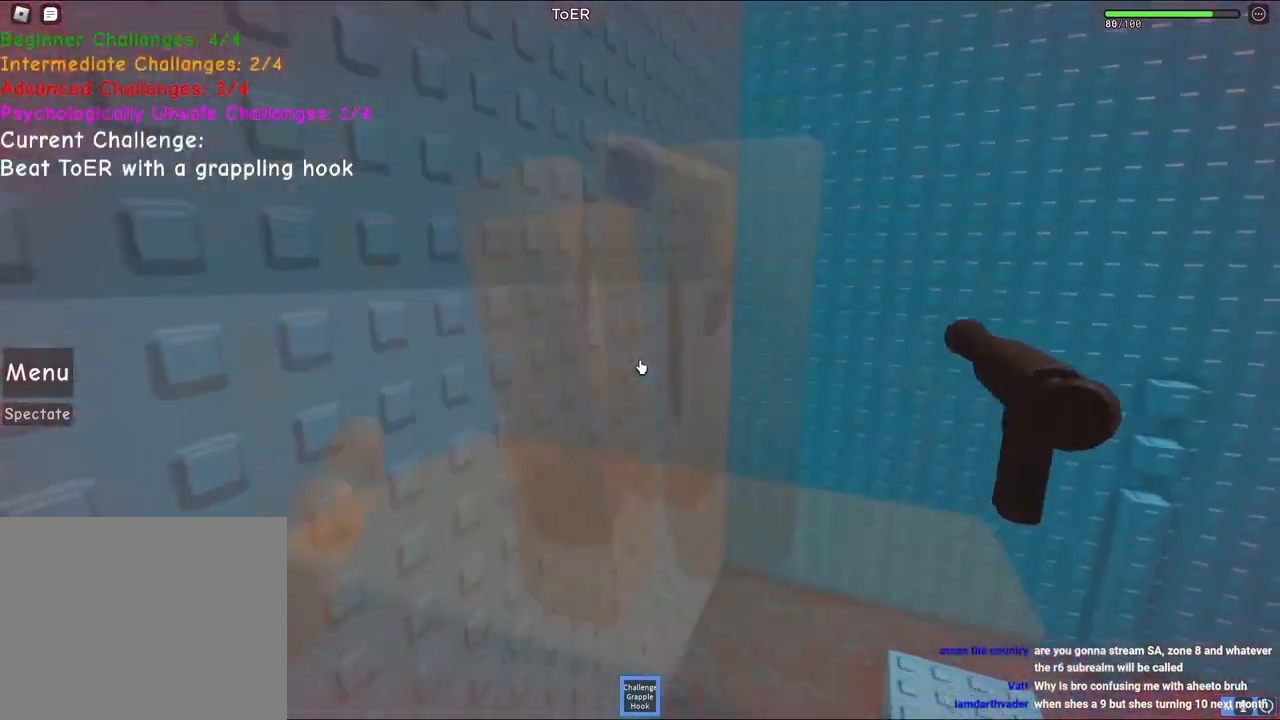
{"keys": ["d", "space", "w"], "events": []}
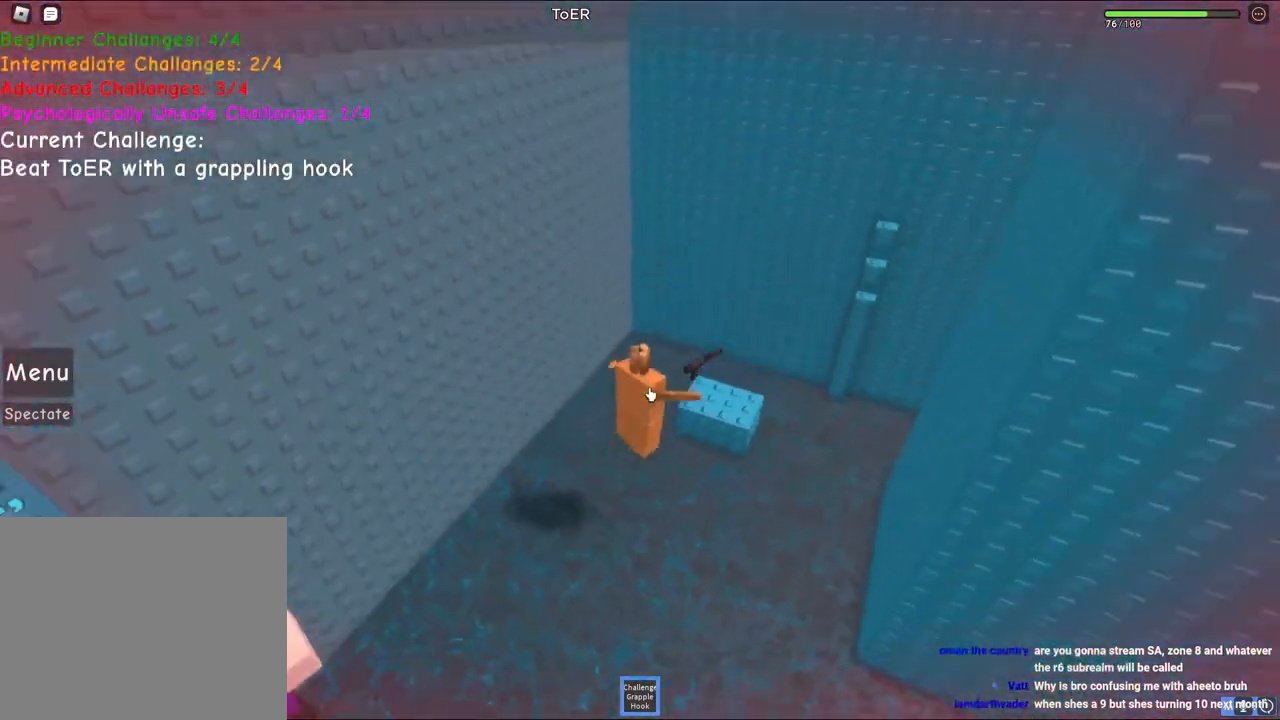
{"keys": [], "events": [[167, "space", "up"], [383, "d", "up"], [400, "w", "up"]]}